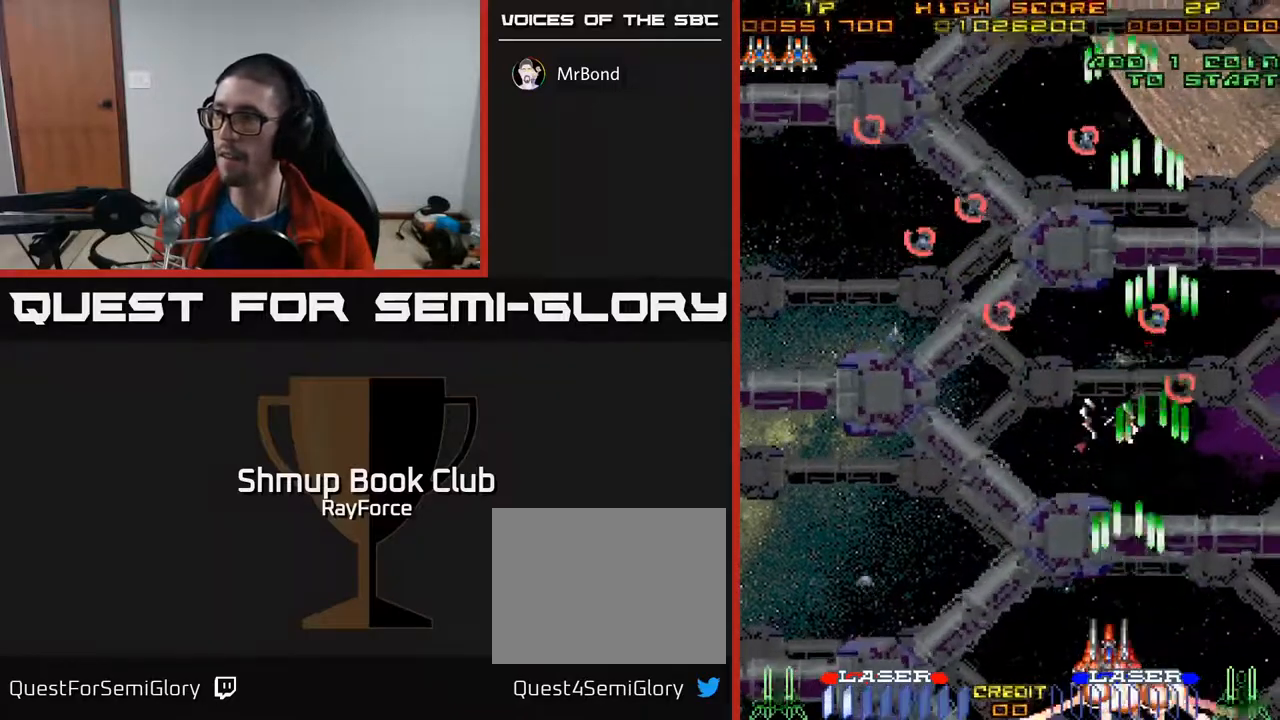
Gameplay with a controller (Xbox layout); each line is a JSON object with the inputs held at the frame after it. "events" lists button and stick changes between this image and that frame as [ms after this image, input, new state], when the widget could be followed in between. Not read: left_stick.
{"buttons": ["A", "DPAD_DOWN", "DPAD_RIGHT"], "right_stick": "center", "events": [[33, "X", "up"], [83, "DPAD_UP", "down"], [250, "DPAD_LEFT", "up"], [333, "DPAD_RIGHT", "down"], [450, "DPAD_UP", "up"], [500, "DPAD_DOWN", "down"]]}
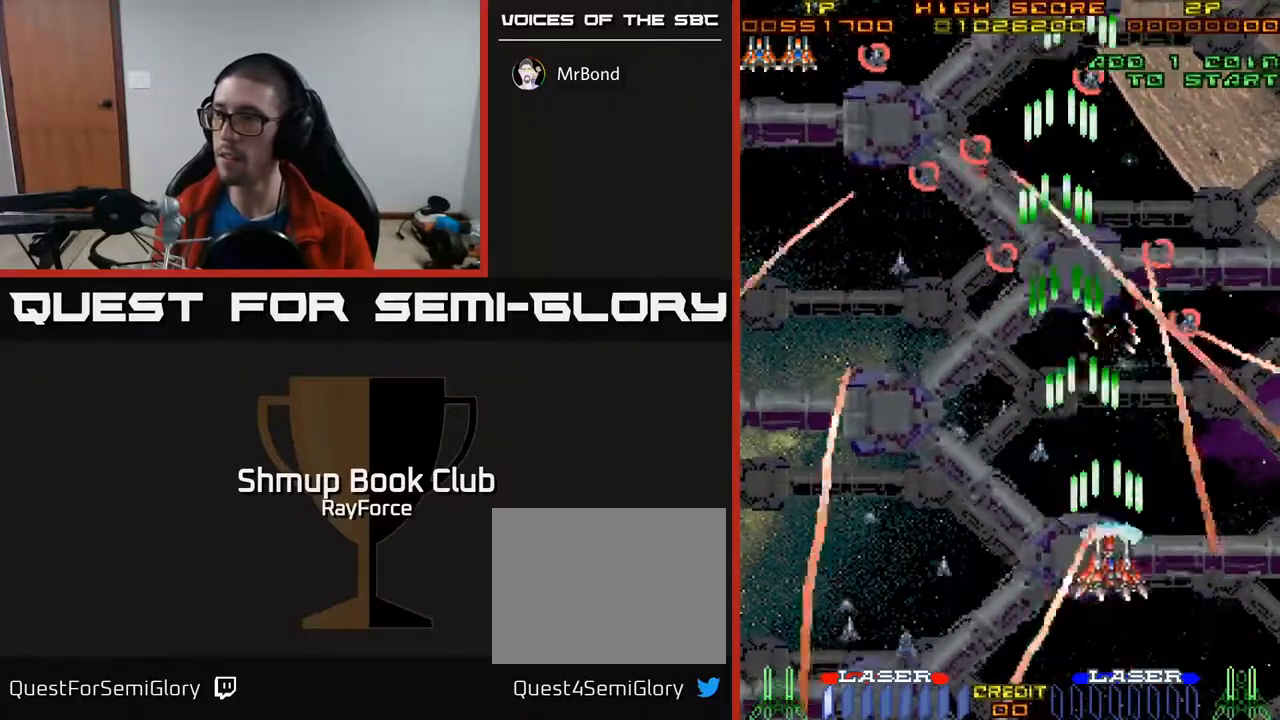
{"buttons": ["A", "DPAD_UP", "DPAD_LEFT"], "right_stick": "center", "events": [[117, "DPAD_RIGHT", "up"], [233, "DPAD_LEFT", "down"], [283, "DPAD_DOWN", "up"], [383, "DPAD_UP", "down"]]}
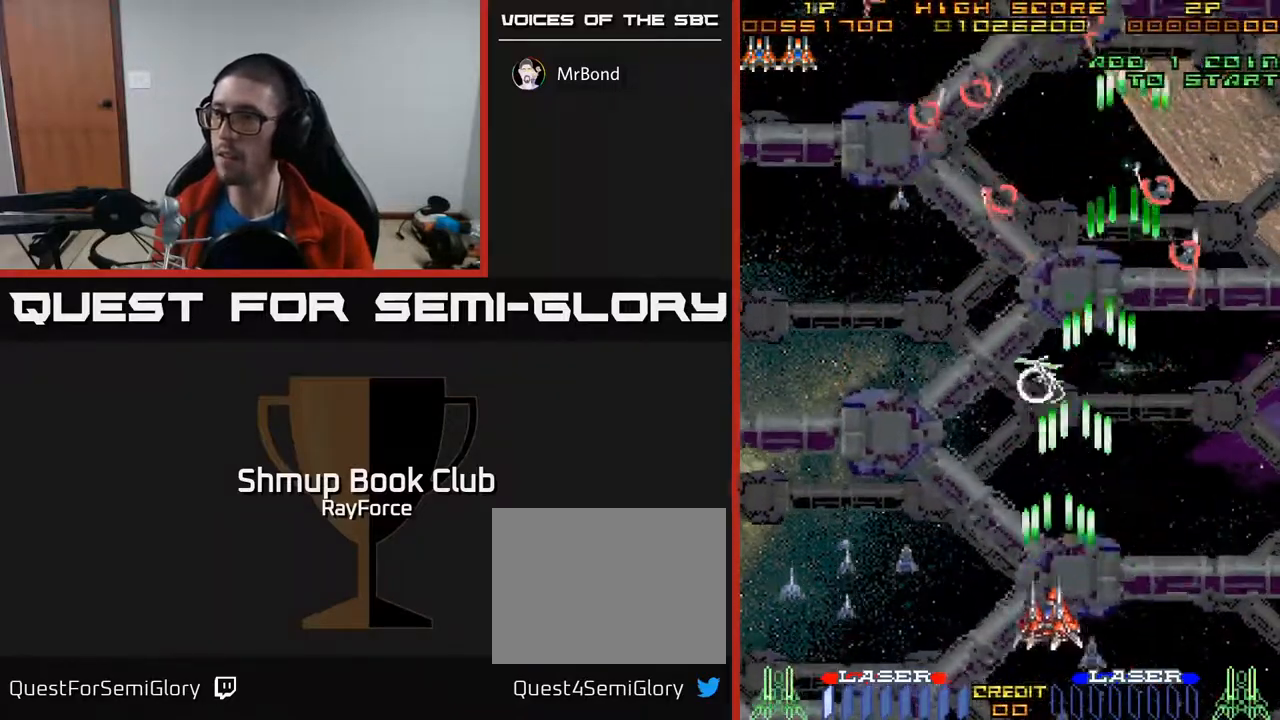
{"buttons": ["A", "DPAD_DOWN", "DPAD_LEFT"], "right_stick": "center", "events": [[300, "DPAD_UP", "up"], [467, "DPAD_DOWN", "down"]]}
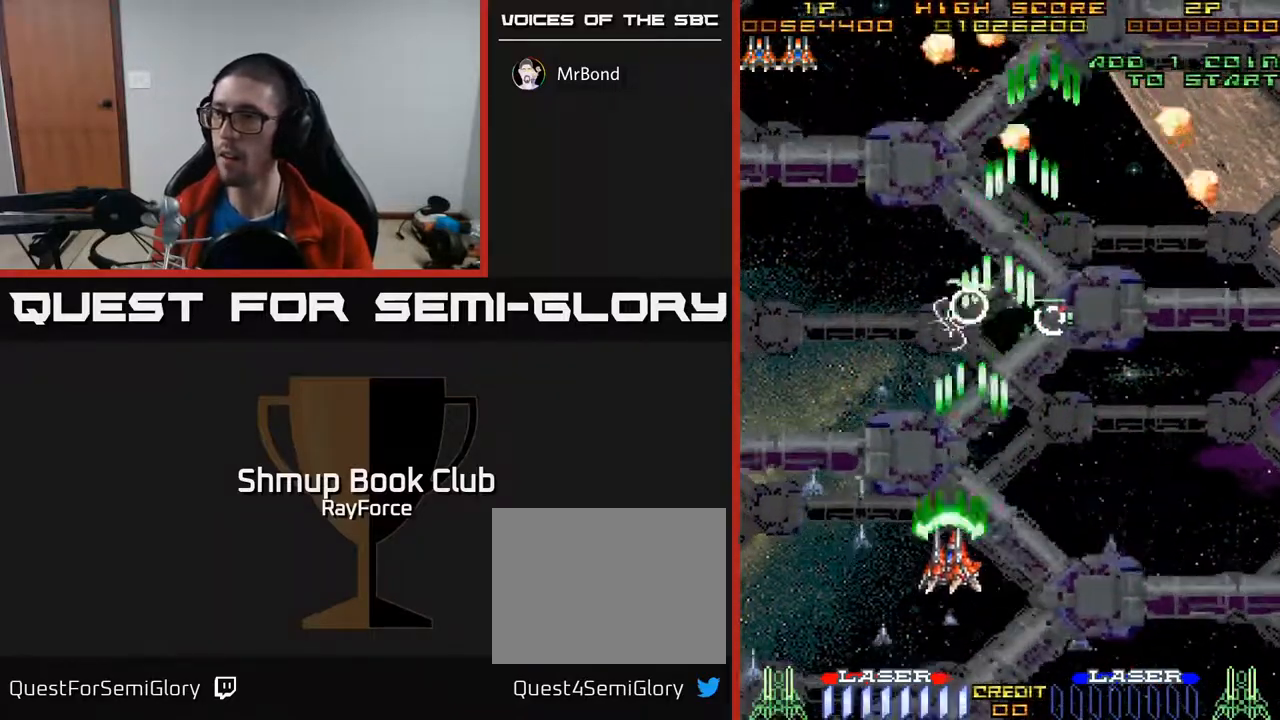
{"buttons": ["A", "DPAD_DOWN", "DPAD_LEFT"], "right_stick": "center", "events": [[283, "DPAD_DOWN", "up"], [400, "DPAD_DOWN", "down"]]}
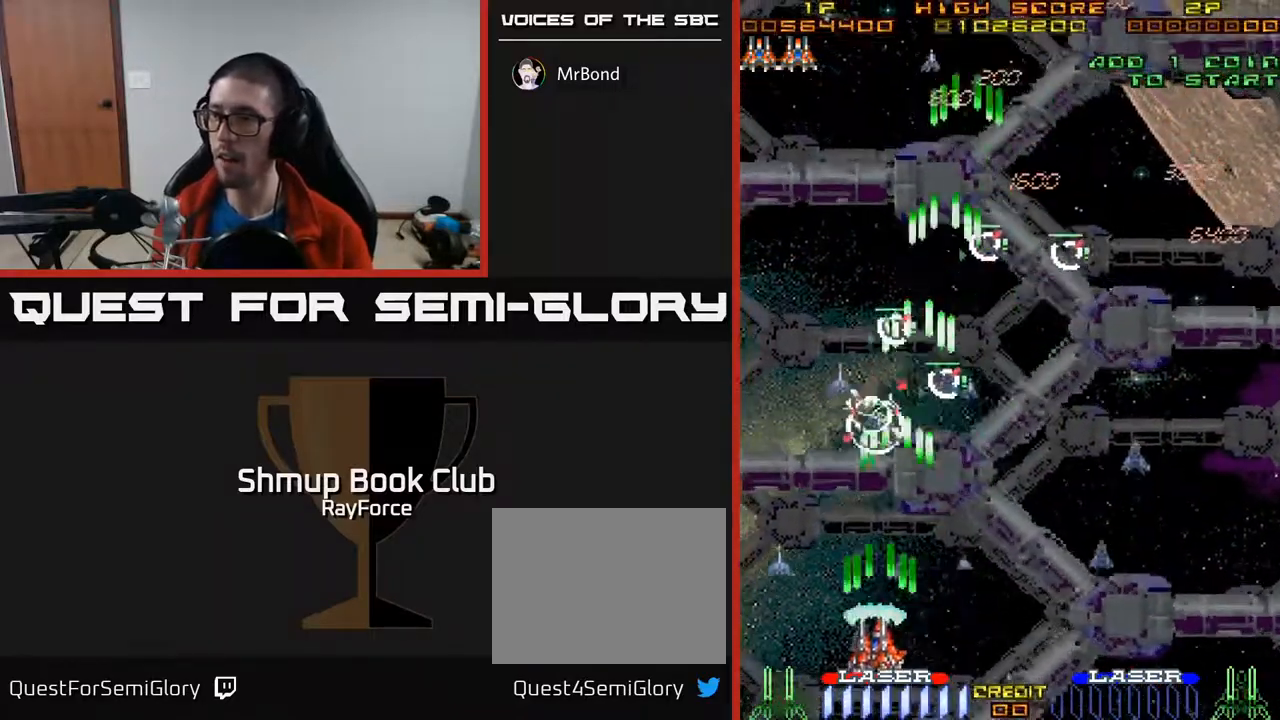
{"buttons": ["A", "DPAD_UP", "DPAD_LEFT"], "right_stick": "center", "events": [[17, "DPAD_LEFT", "up"], [50, "DPAD_RIGHT", "down"], [100, "DPAD_DOWN", "up"], [150, "DPAD_UP", "down"], [183, "DPAD_RIGHT", "up"], [217, "DPAD_LEFT", "down"]]}
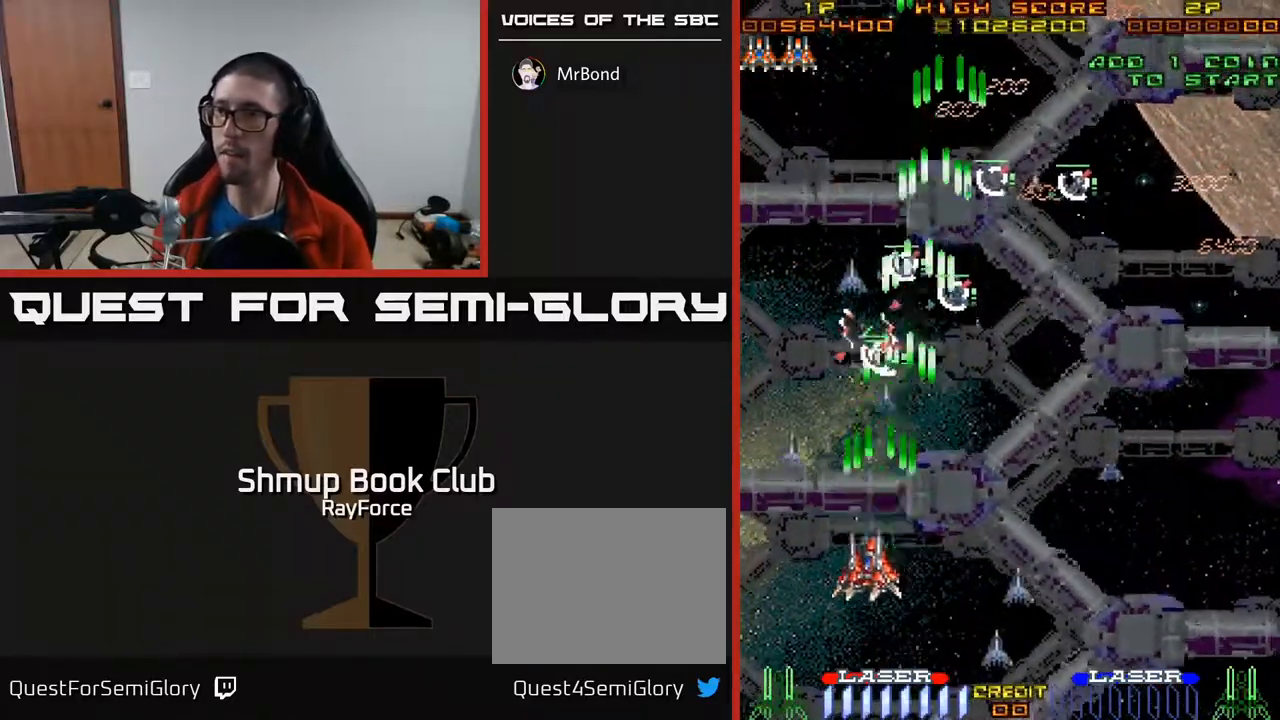
{"buttons": ["A", "X", "DPAD_RIGHT"], "right_stick": "center", "events": [[33, "DPAD_LEFT", "up"], [450, "DPAD_RIGHT", "down"], [467, "X", "down"], [483, "DPAD_UP", "up"]]}
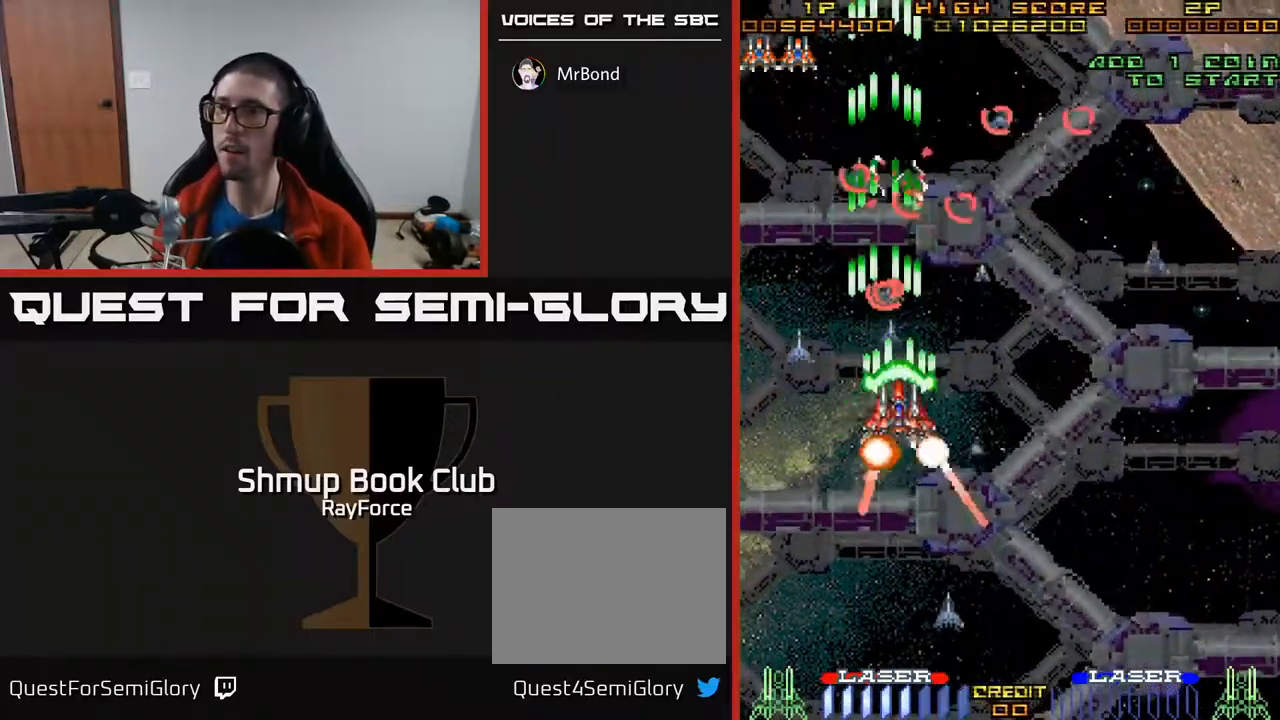
{"buttons": ["A", "DPAD_LEFT"], "right_stick": "center", "events": [[33, "DPAD_DOWN", "down"], [83, "DPAD_DOWN", "up"], [83, "X", "up"], [317, "DPAD_DOWN", "down"], [350, "DPAD_RIGHT", "up"], [433, "DPAD_LEFT", "down"], [467, "DPAD_DOWN", "up"]]}
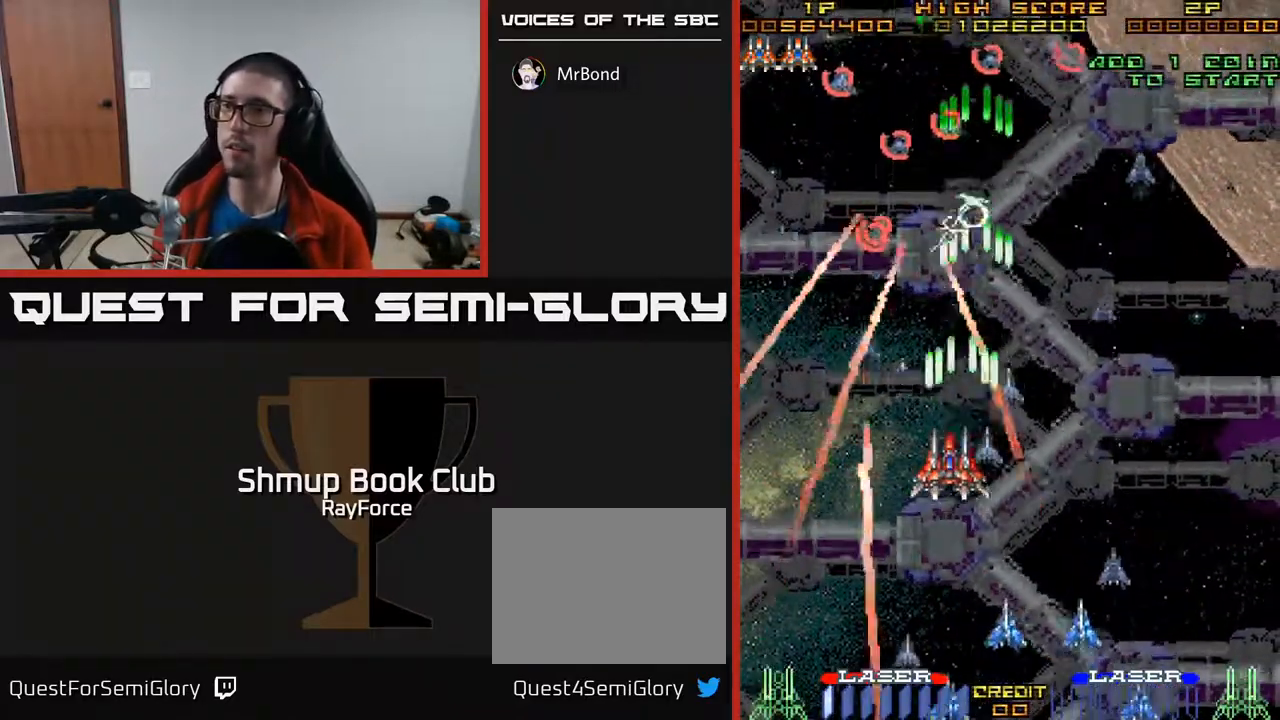
{"buttons": ["A", "DPAD_UP", "DPAD_LEFT"], "right_stick": "center", "events": [[67, "DPAD_UP", "down"]]}
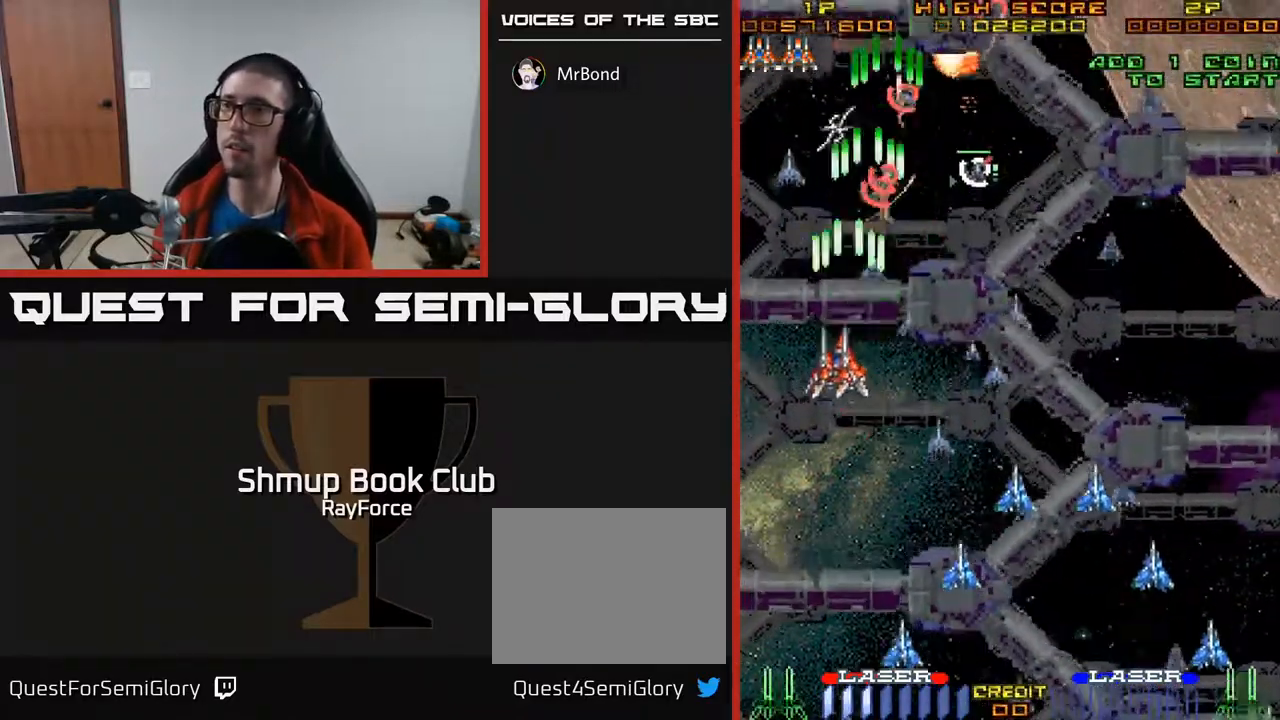
{"buttons": ["A", "DPAD_DOWN", "DPAD_RIGHT"], "right_stick": "center", "events": [[100, "DPAD_UP", "up"], [200, "DPAD_DOWN", "down"], [200, "DPAD_LEFT", "up"], [233, "DPAD_RIGHT", "down"]]}
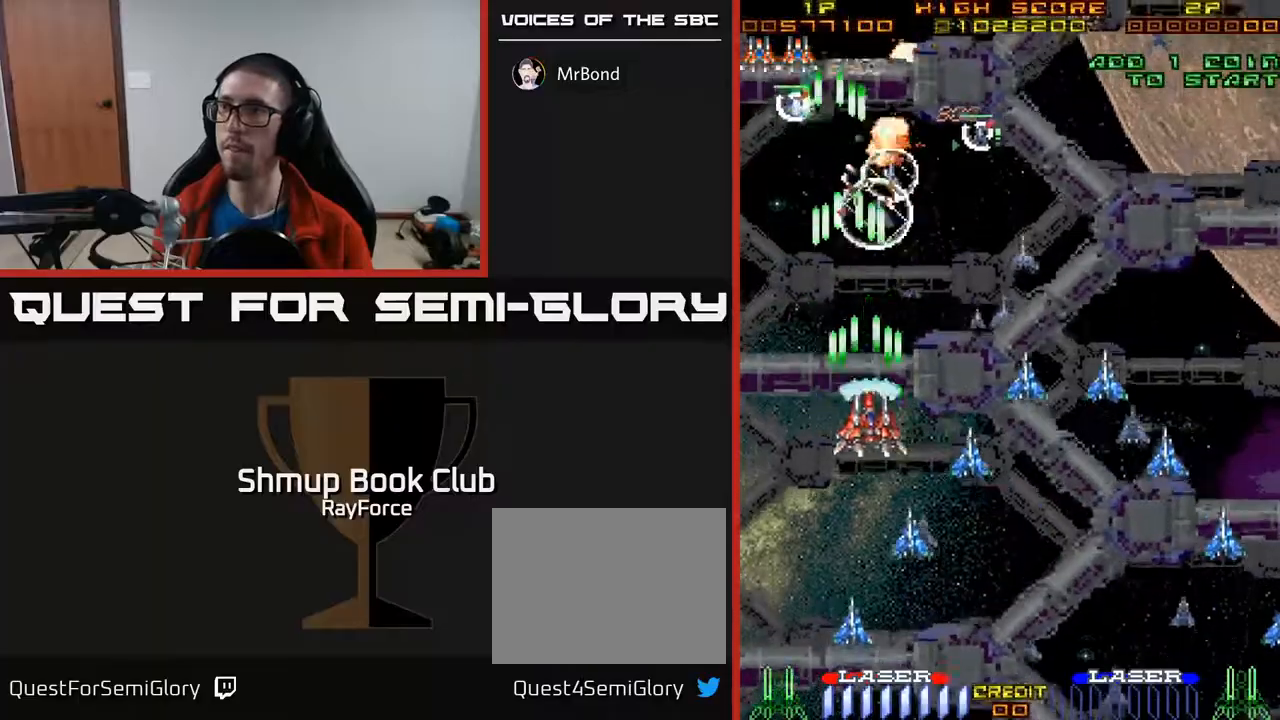
{"buttons": ["A", "DPAD_RIGHT"], "right_stick": "center", "events": [[333, "DPAD_RIGHT", "up"], [367, "DPAD_RIGHT", "down"], [500, "DPAD_DOWN", "up"]]}
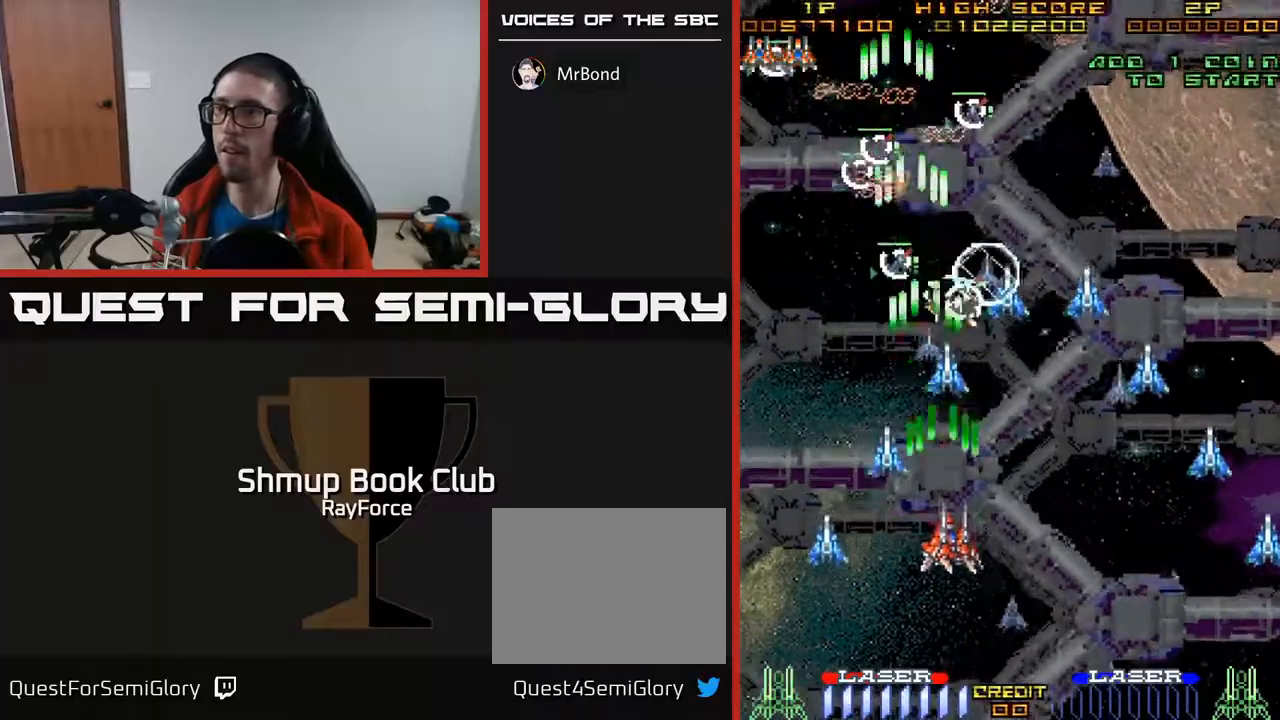
{"buttons": ["A", "DPAD_RIGHT"], "right_stick": "center", "events": [[67, "DPAD_UP", "down"], [400, "DPAD_UP", "up"]]}
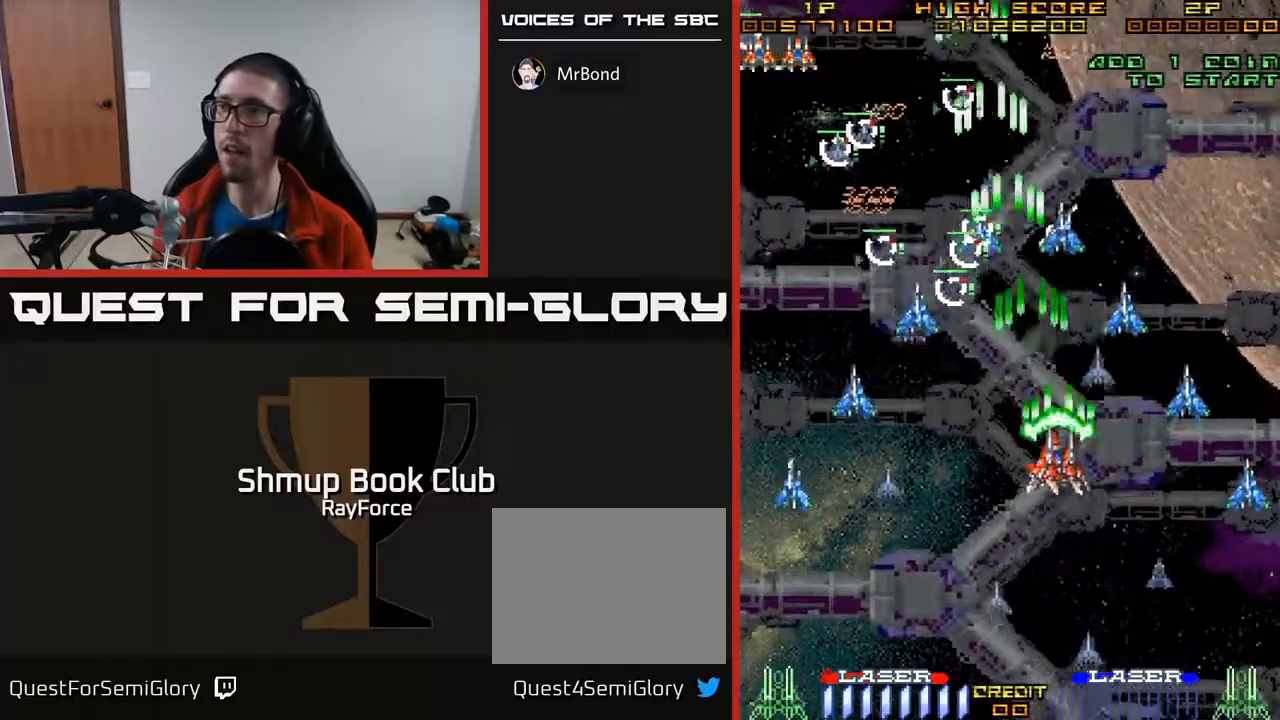
{"buttons": ["A", "DPAD_LEFT"], "right_stick": "center", "events": [[133, "X", "down"], [233, "DPAD_DOWN", "down"], [250, "DPAD_RIGHT", "up"], [283, "DPAD_LEFT", "down"], [283, "X", "up"], [333, "DPAD_DOWN", "up"]]}
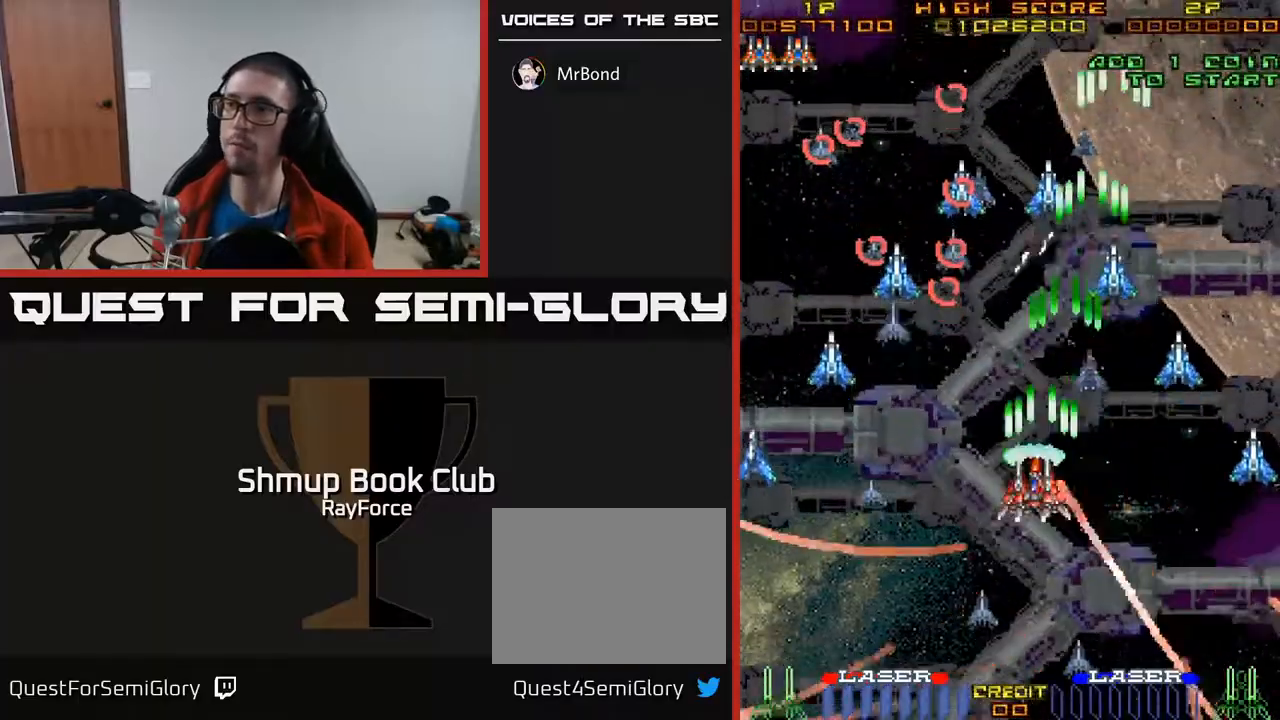
{"buttons": ["A", "DPAD_DOWN", "DPAD_LEFT"], "right_stick": "center", "events": [[100, "DPAD_DOWN", "down"], [167, "DPAD_DOWN", "up"], [433, "DPAD_DOWN", "down"]]}
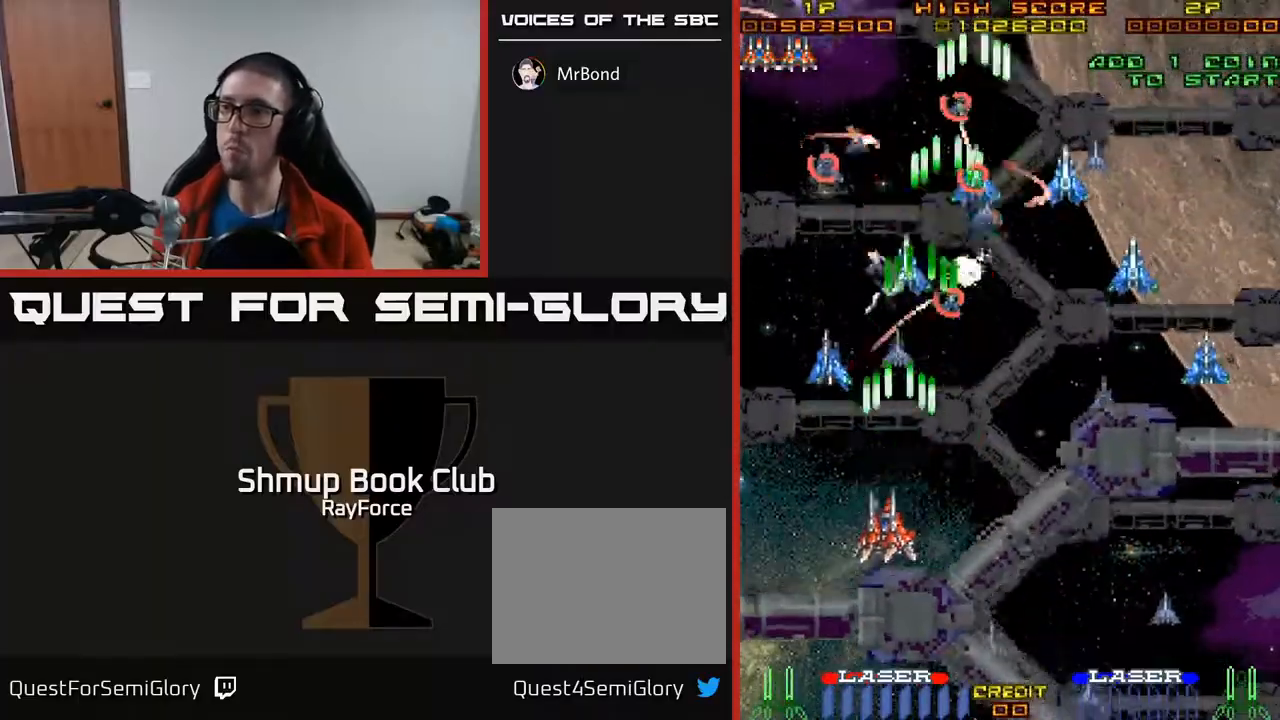
{"buttons": ["A", "DPAD_RIGHT"], "right_stick": "center", "events": [[283, "DPAD_LEFT", "up"], [333, "DPAD_RIGHT", "down"], [400, "DPAD_DOWN", "up"]]}
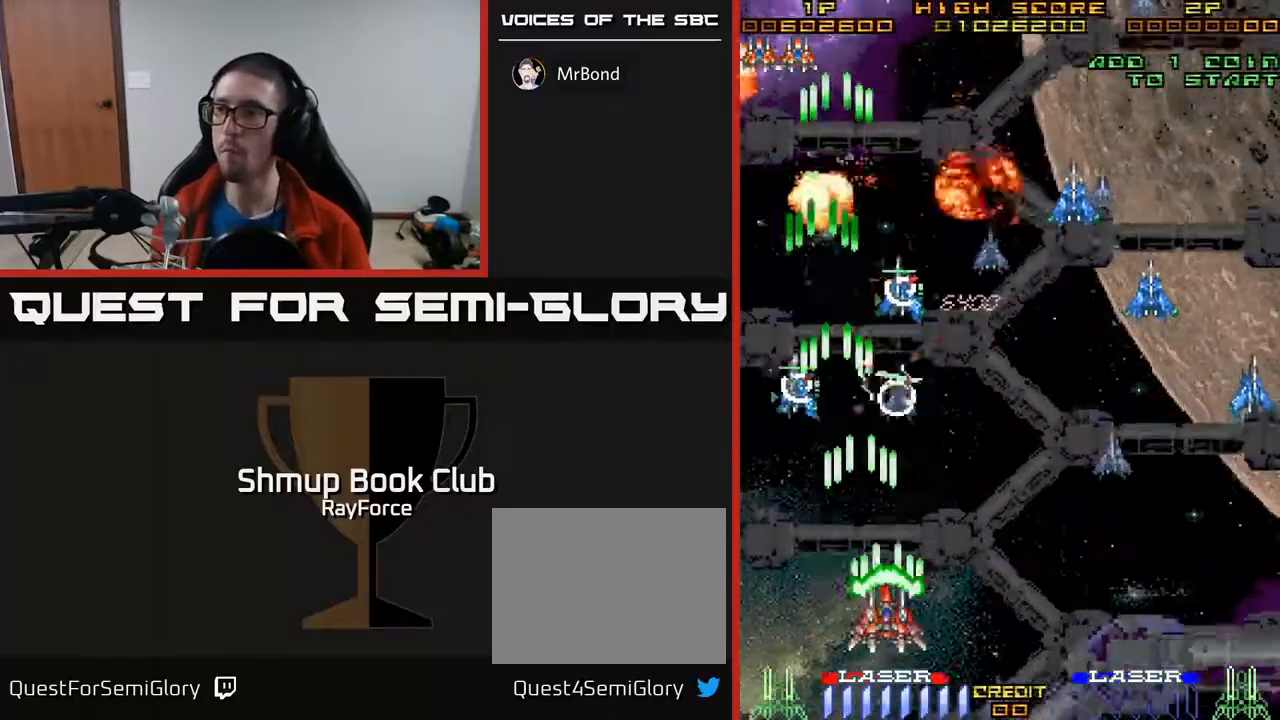
{"buttons": ["A", "DPAD_UP", "DPAD_RIGHT"], "right_stick": "center", "events": [[150, "DPAD_UP", "down"], [317, "DPAD_RIGHT", "up"], [433, "DPAD_RIGHT", "down"]]}
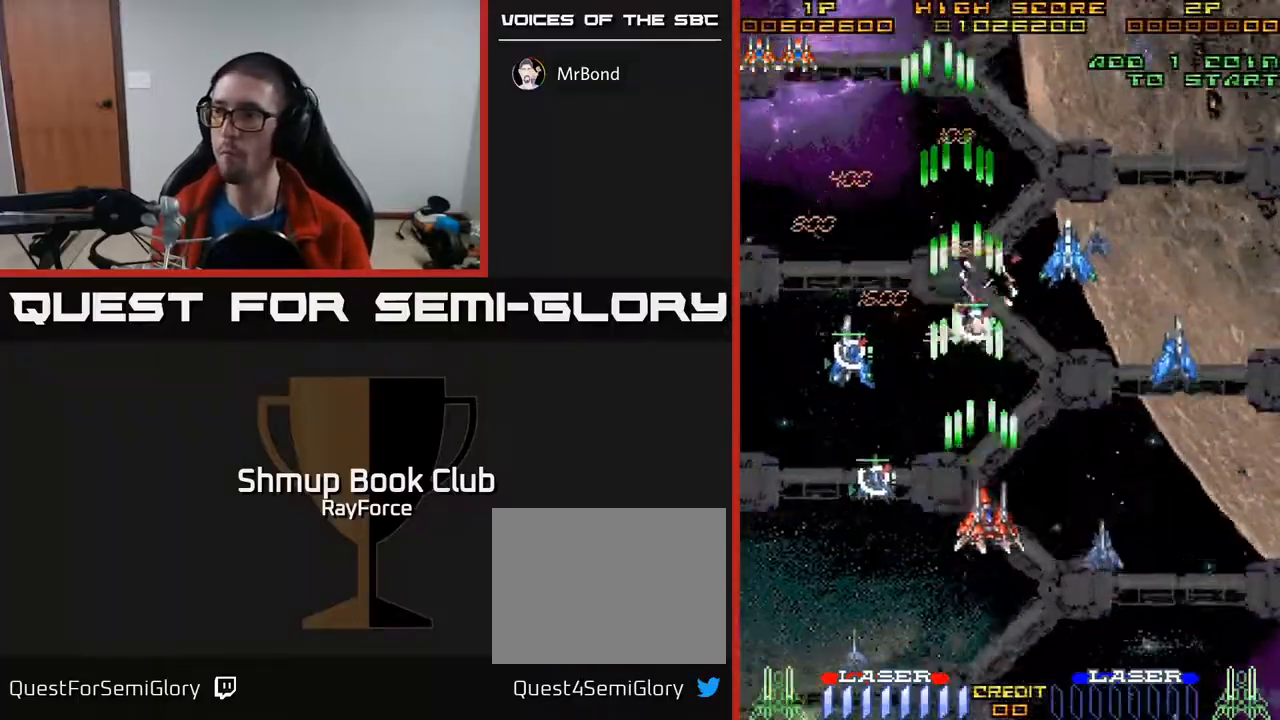
{"buttons": ["A", "DPAD_UP", "DPAD_RIGHT"], "right_stick": "center", "events": [[133, "DPAD_UP", "up"], [167, "DPAD_DOWN", "down"], [233, "DPAD_DOWN", "up"], [417, "DPAD_UP", "down"]]}
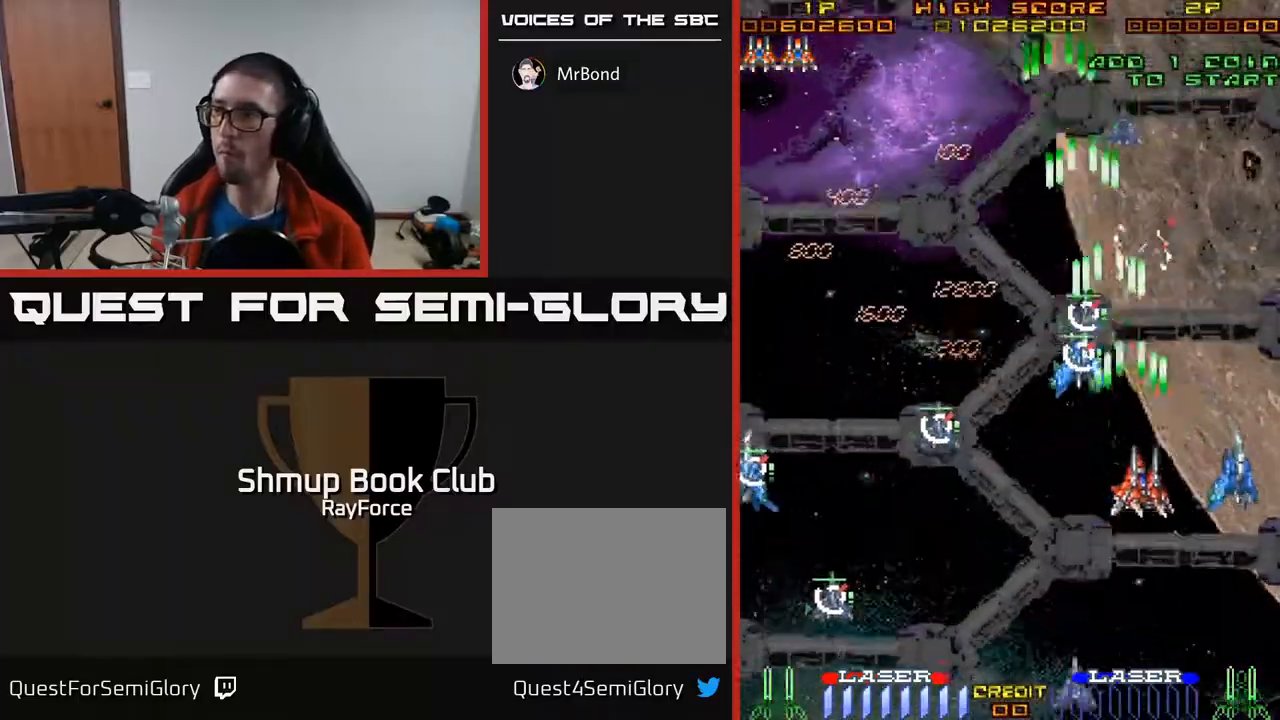
{"buttons": ["A", "DPAD_DOWN", "DPAD_LEFT"], "right_stick": "center", "events": [[100, "DPAD_RIGHT", "up"], [200, "DPAD_LEFT", "down"], [317, "X", "down"], [367, "DPAD_UP", "up"], [450, "X", "up"], [483, "DPAD_DOWN", "down"]]}
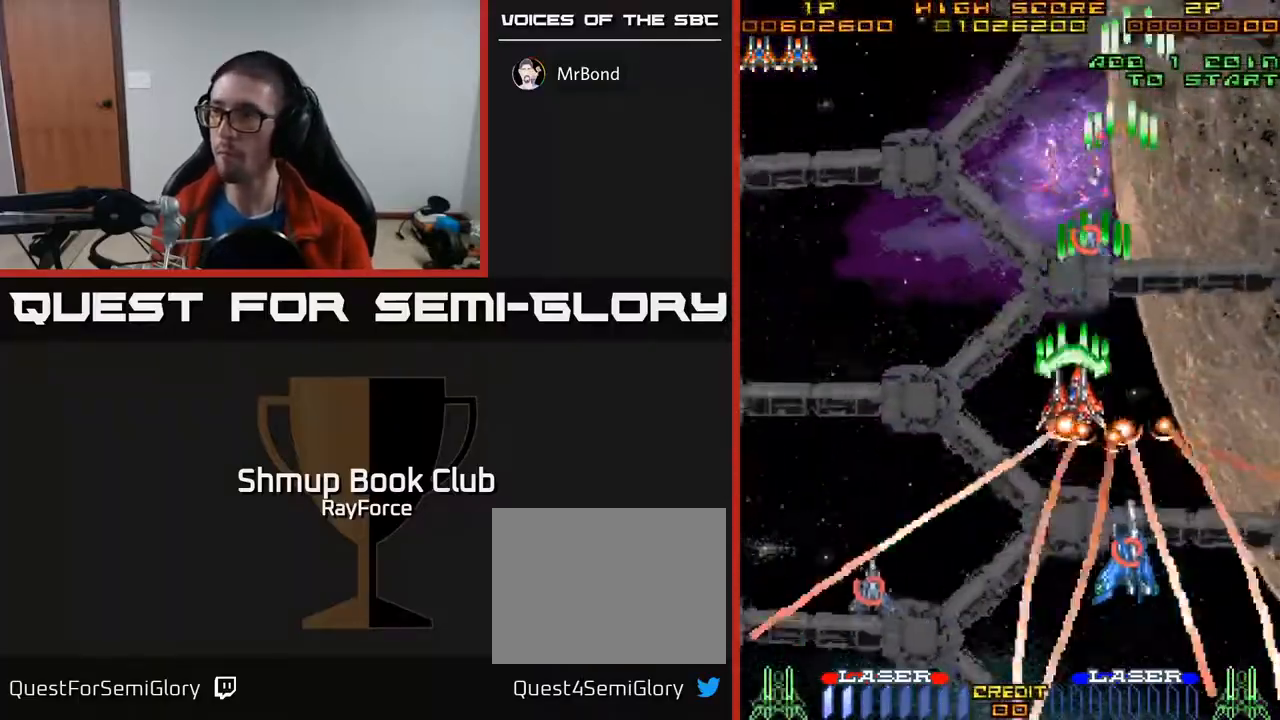
{"buttons": ["A", "DPAD_UP", "DPAD_RIGHT"], "right_stick": "center", "events": [[67, "DPAD_LEFT", "up"], [217, "DPAD_LEFT", "down"], [333, "DPAD_DOWN", "up"], [367, "DPAD_LEFT", "up"], [367, "DPAD_UP", "down"], [500, "DPAD_RIGHT", "down"]]}
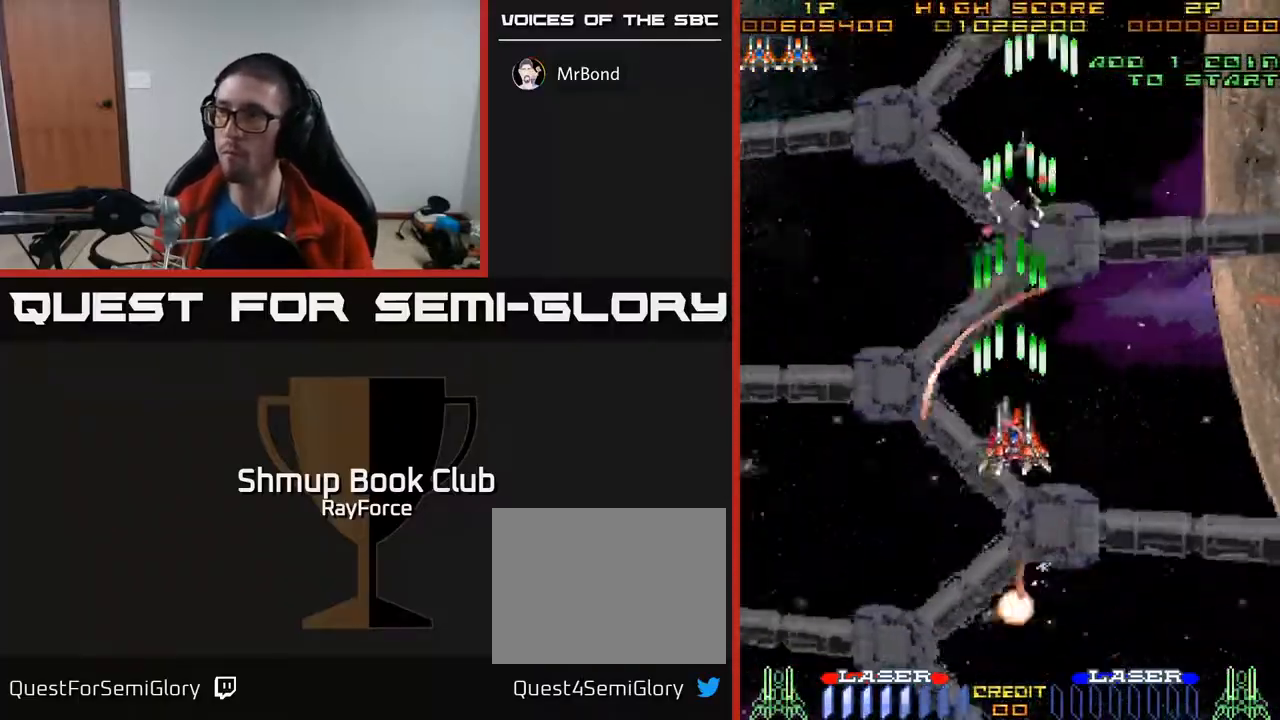
{"buttons": ["A", "DPAD_DOWN"], "right_stick": "center", "events": [[67, "DPAD_RIGHT", "up"], [283, "DPAD_UP", "up"], [350, "DPAD_DOWN", "down"]]}
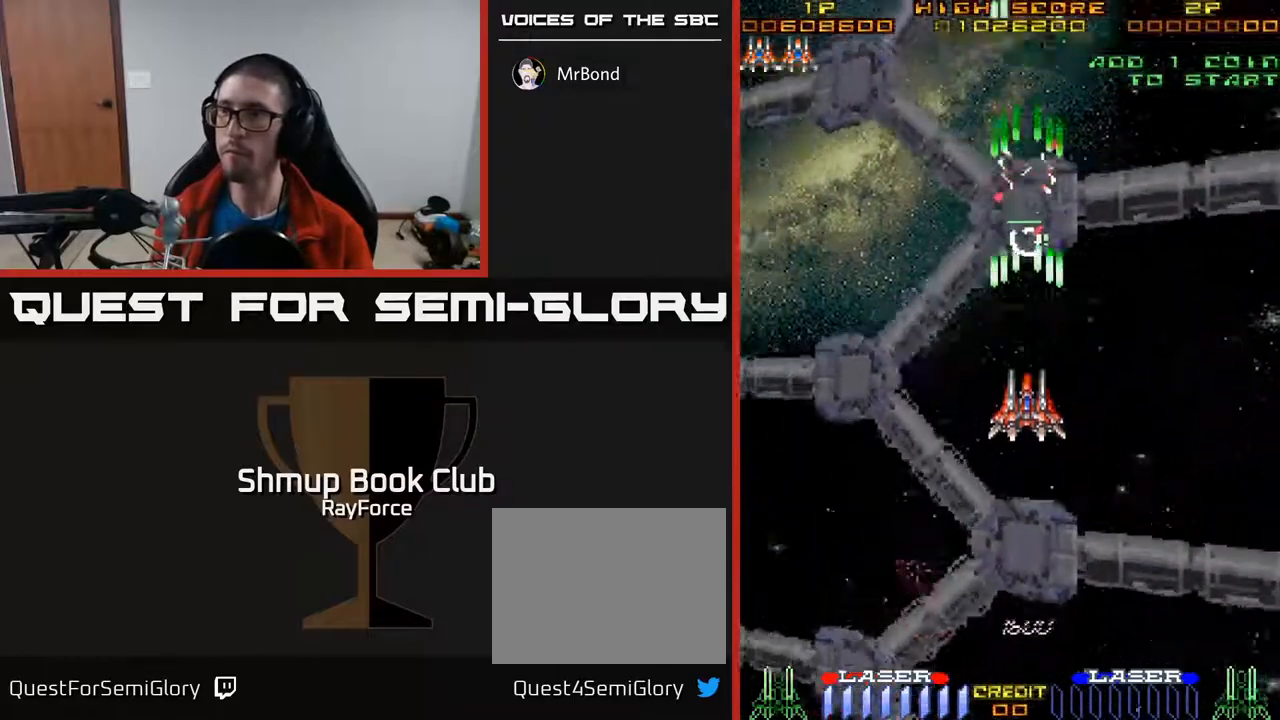
{"buttons": ["A", "DPAD_LEFT"], "right_stick": "center", "events": [[67, "DPAD_RIGHT", "down"], [167, "DPAD_DOWN", "up"], [183, "DPAD_DOWN", "down"], [317, "DPAD_RIGHT", "up"], [400, "DPAD_DOWN", "up"], [400, "DPAD_LEFT", "down"]]}
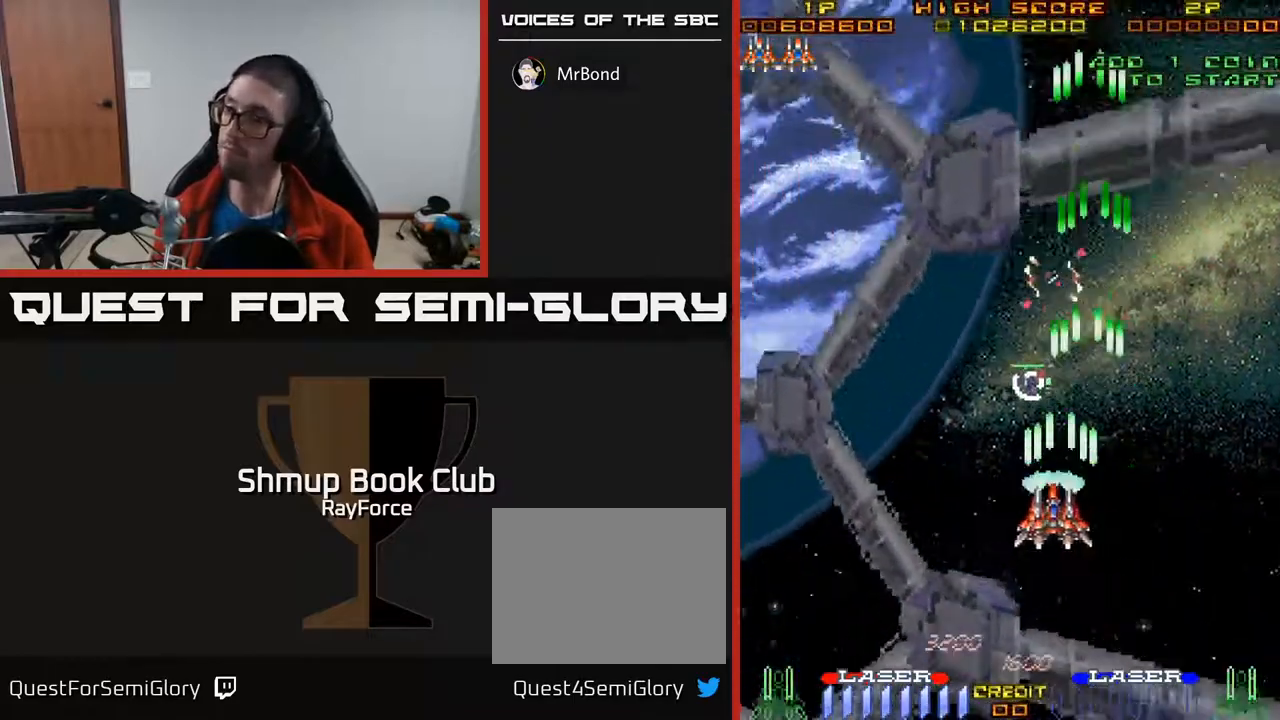
{"buttons": ["A"], "right_stick": "center", "events": [[67, "DPAD_LEFT", "up"], [150, "DPAD_DOWN", "down"], [150, "DPAD_RIGHT", "down"], [183, "DPAD_RIGHT", "up"], [317, "X", "down"], [350, "A", "up"], [367, "DPAD_DOWN", "up"], [383, "A", "down"], [450, "X", "up"]]}
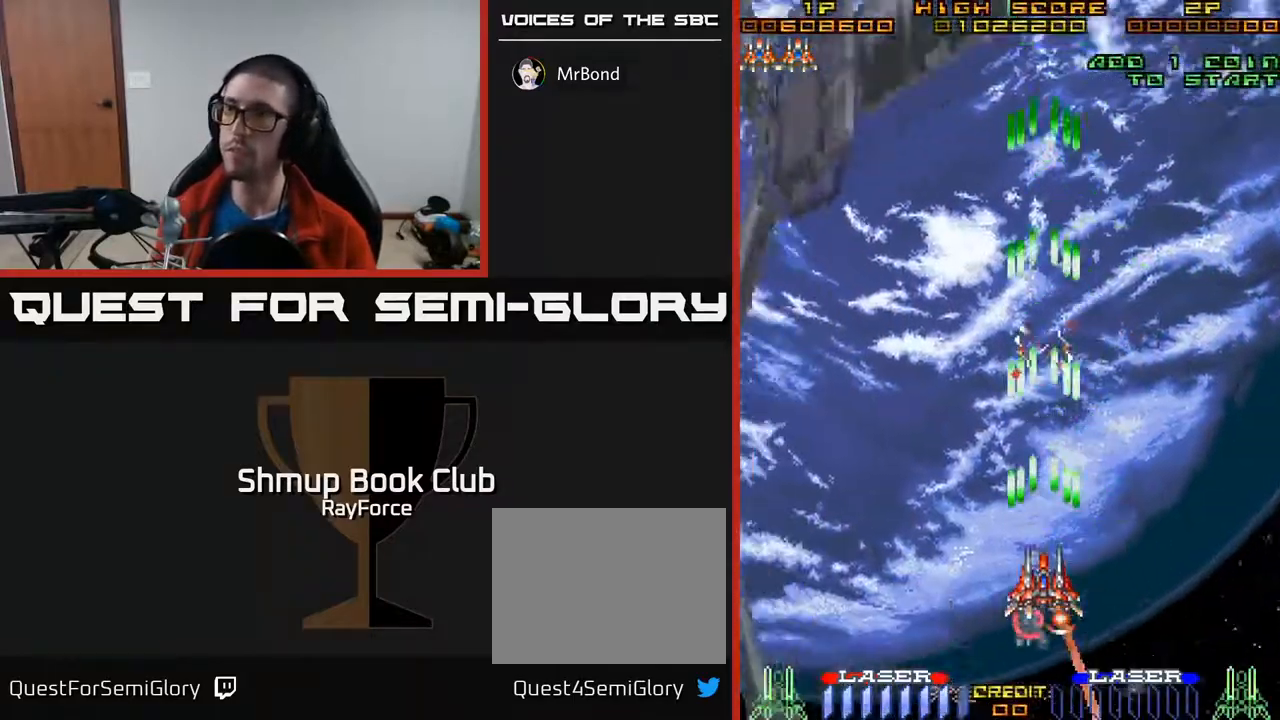
{"buttons": ["A"], "right_stick": "center", "events": [[117, "DPAD_RIGHT", "down"], [267, "DPAD_RIGHT", "up"]]}
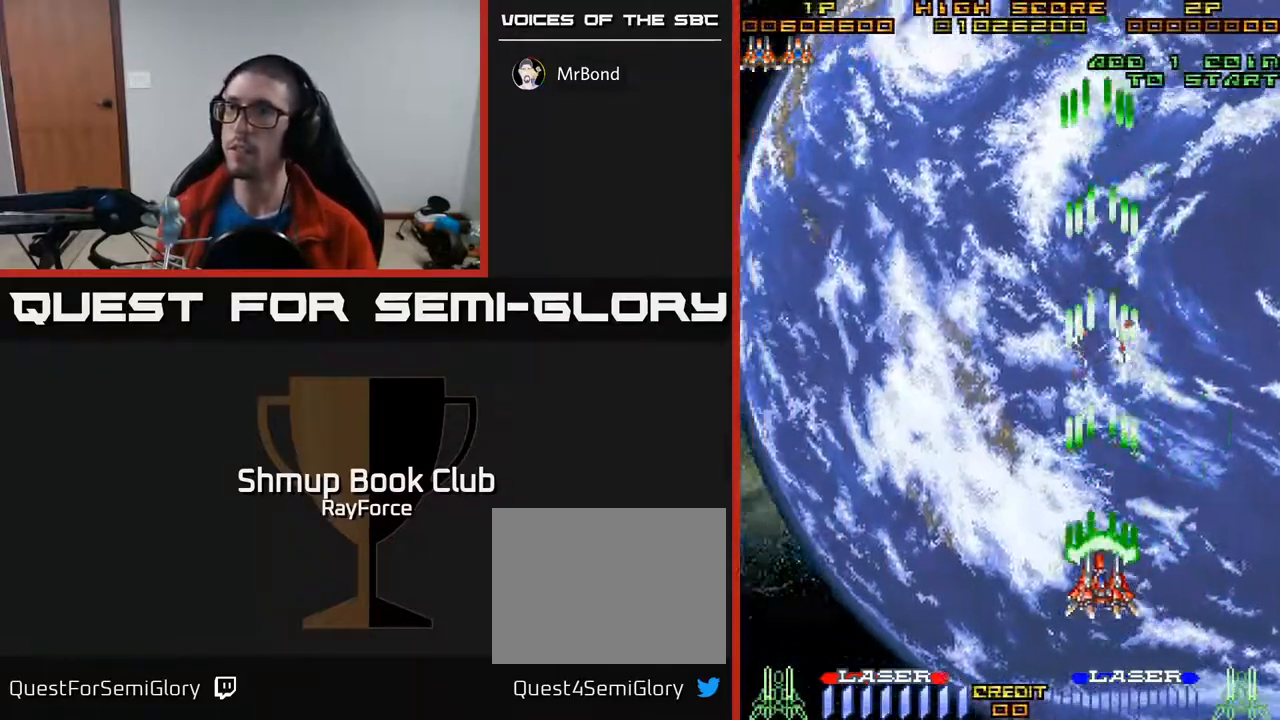
{"buttons": ["A", "DPAD_LEFT"], "right_stick": "center", "events": [[283, "DPAD_LEFT", "down"]]}
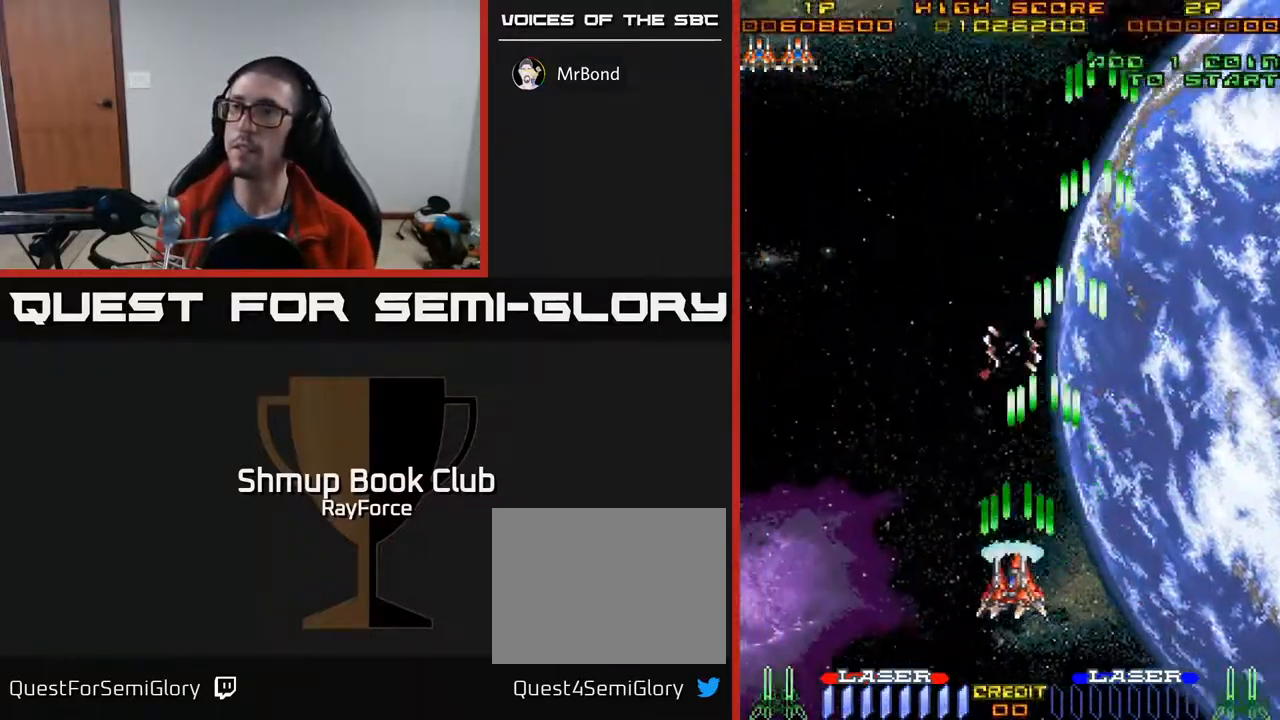
{"buttons": ["A"], "right_stick": "center", "events": [[200, "DPAD_LEFT", "up"]]}
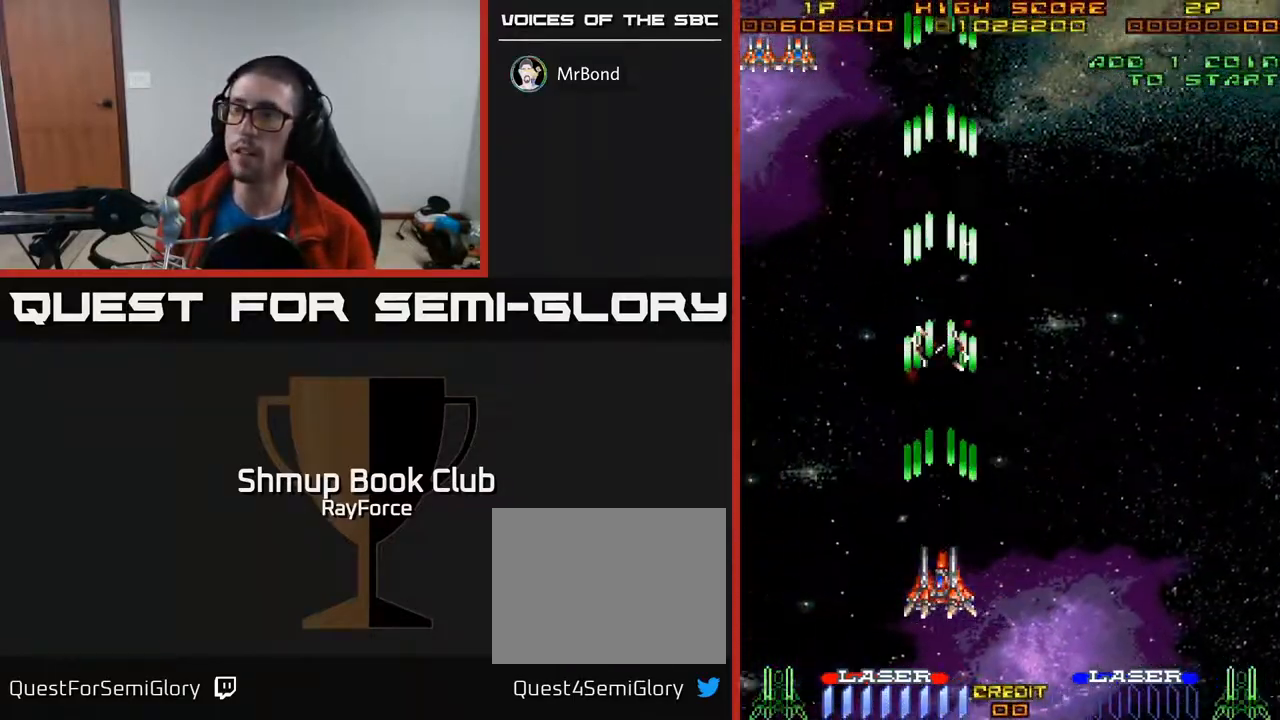
{"buttons": ["A"], "right_stick": "center", "events": []}
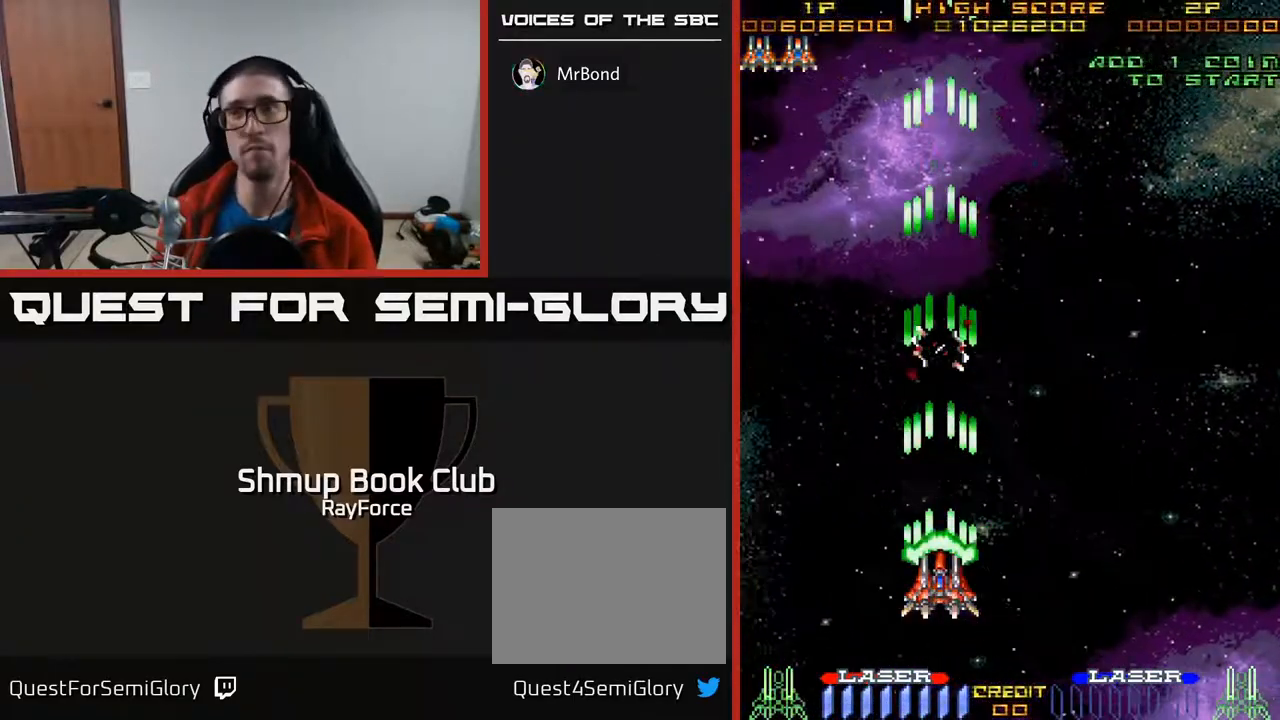
{"buttons": ["A"], "right_stick": "center", "events": []}
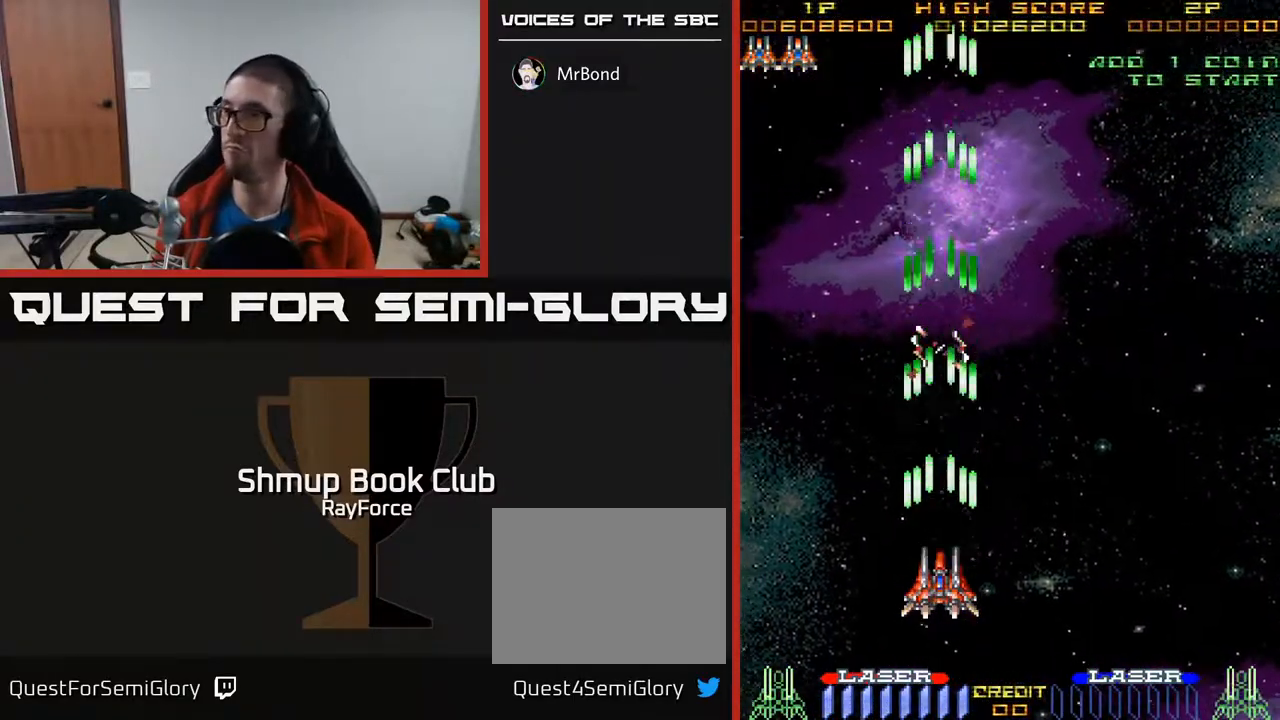
{"buttons": ["A"], "right_stick": "center", "events": []}
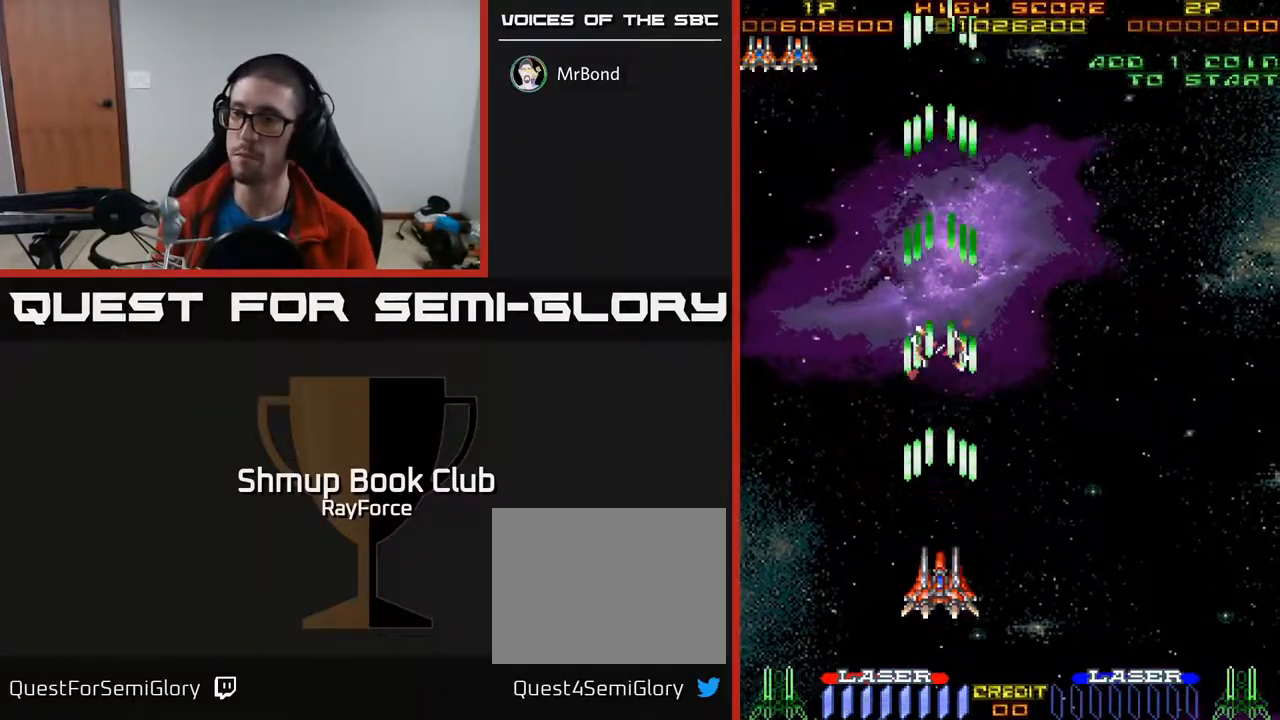
{"buttons": ["A"], "right_stick": "center", "events": []}
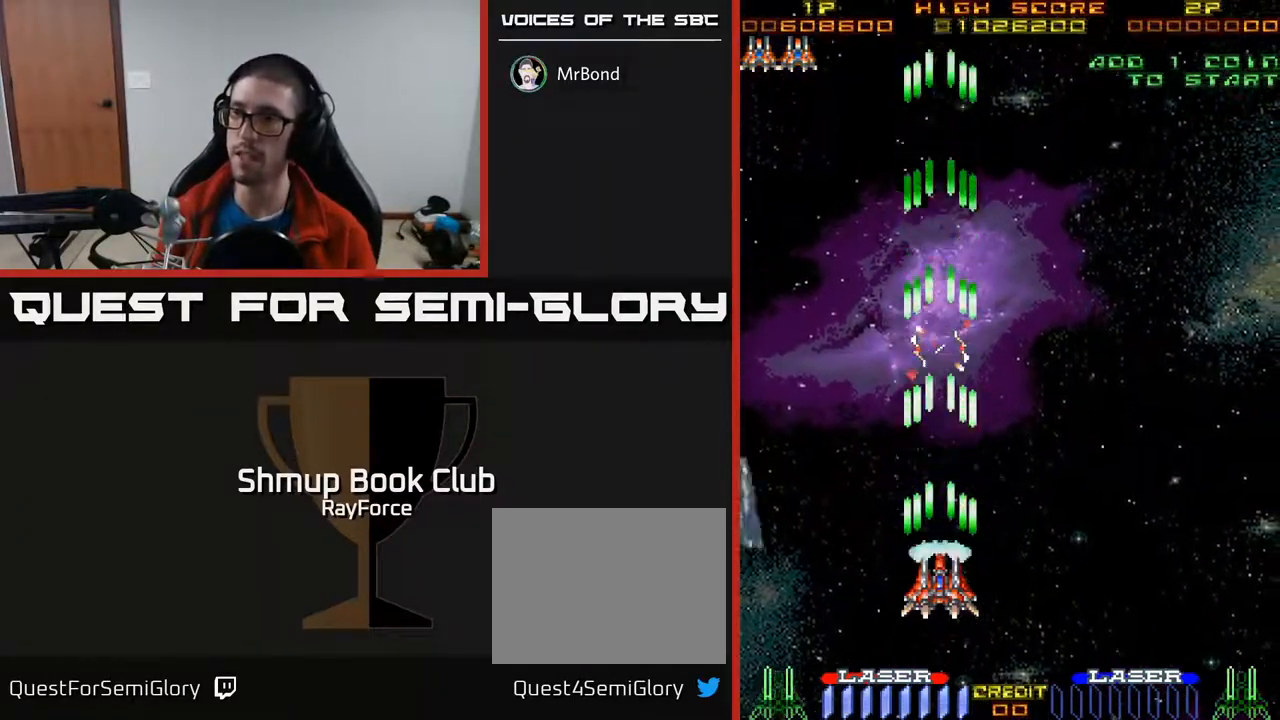
{"buttons": ["A", "DPAD_RIGHT"], "right_stick": "center", "events": [[400, "DPAD_RIGHT", "down"]]}
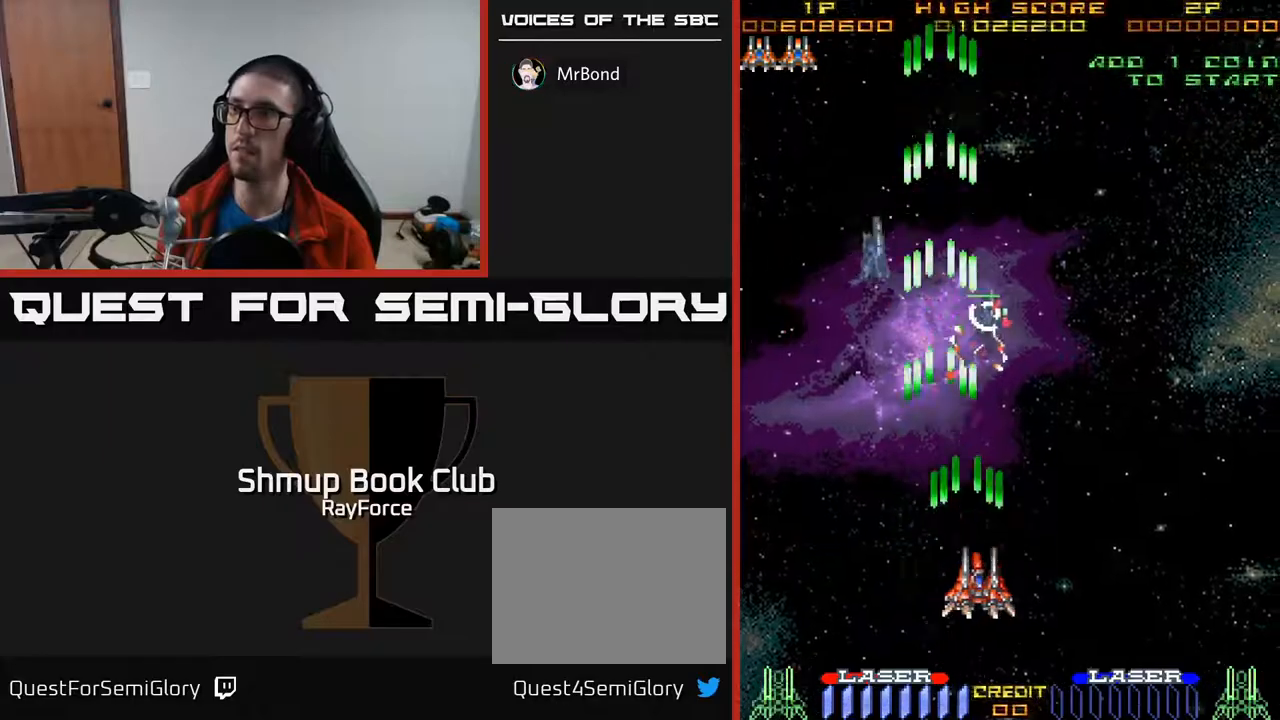
{"buttons": ["A", "DPAD_UP"], "right_stick": "center", "events": [[83, "DPAD_RIGHT", "up"], [83, "DPAD_UP", "down"]]}